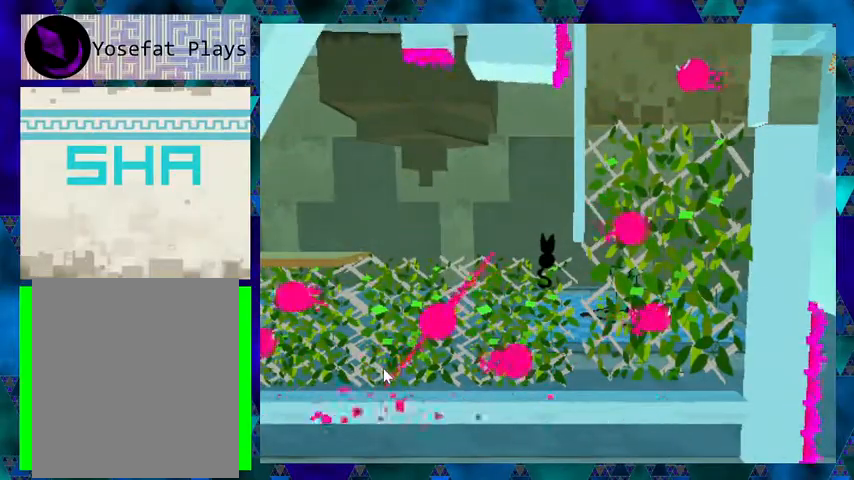
Gameplay with a controller (Nintendo layout); each line is a JSON object with the inputs held at the frame after it. "events" lists button and stick changes between this image and that frame as [ms after this image, input, new state], when the widget could be followed in between. Not read: L3 R3 left_stick right_stick.
{"buttons": [], "events": []}
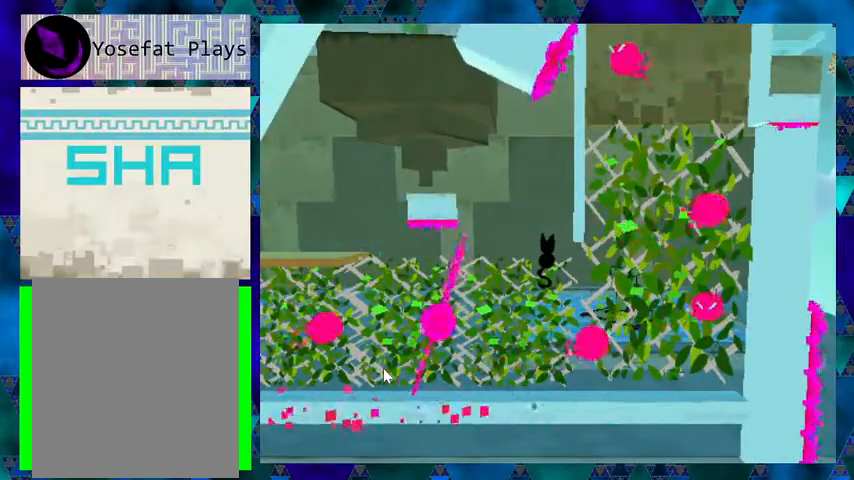
{"buttons": ["DPAD_LEFT"], "events": [[367, "DPAD_LEFT", "down"]]}
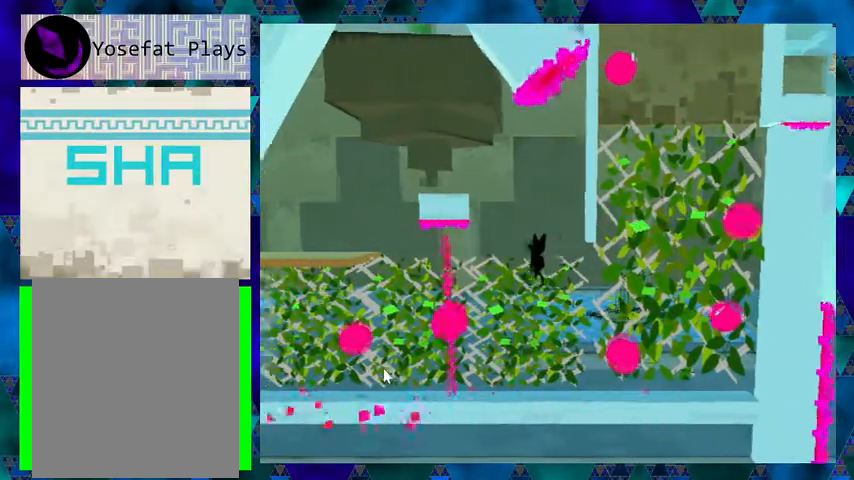
{"buttons": [], "events": [[200, "DPAD_LEFT", "up"]]}
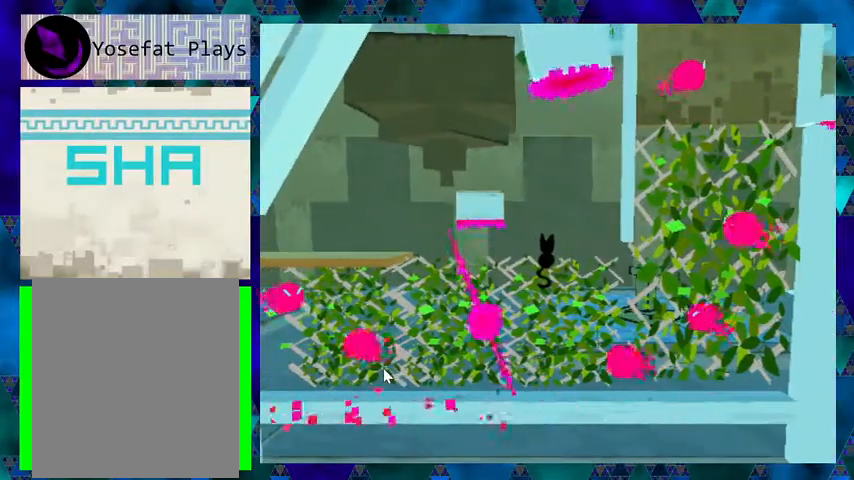
{"buttons": [], "events": []}
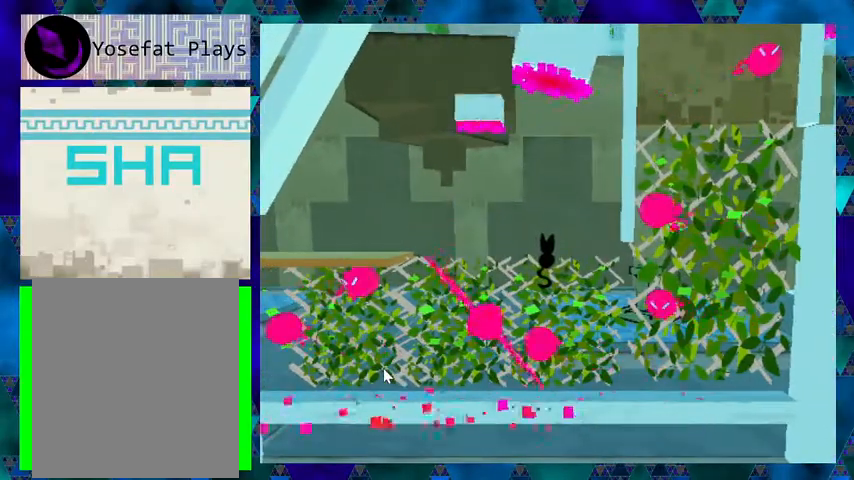
{"buttons": ["DPAD_LEFT"], "events": [[433, "DPAD_LEFT", "down"]]}
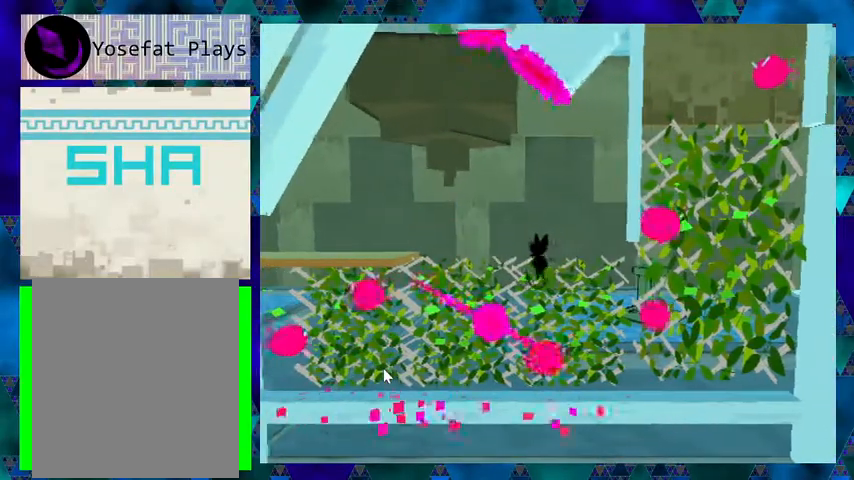
{"buttons": ["DPAD_LEFT"], "events": []}
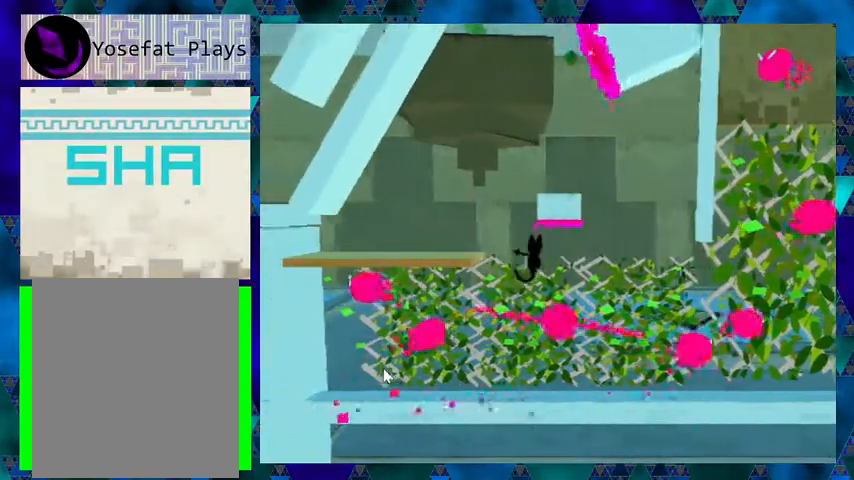
{"buttons": ["B", "DPAD_UP"], "events": [[233, "DPAD_LEFT", "up"], [233, "DPAD_UP", "down"], [400, "B", "down"]]}
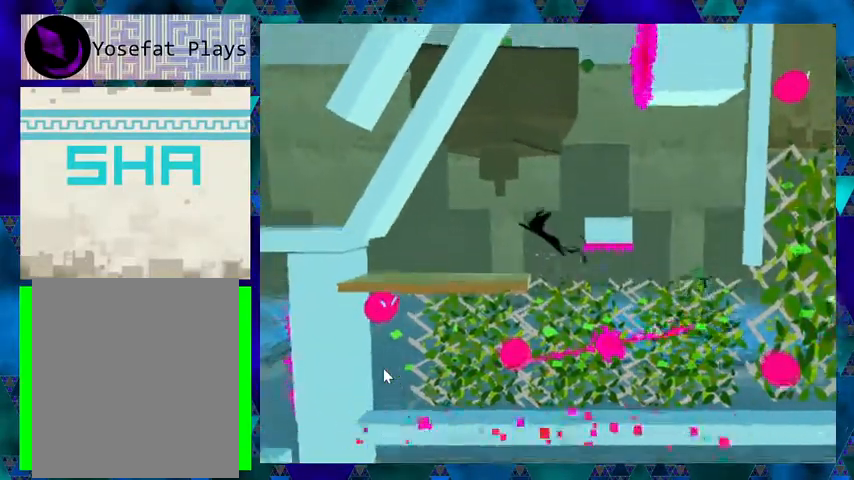
{"buttons": [], "events": [[233, "B", "up"], [267, "DPAD_LEFT", "down"], [300, "DPAD_UP", "up"], [367, "DPAD_LEFT", "up"]]}
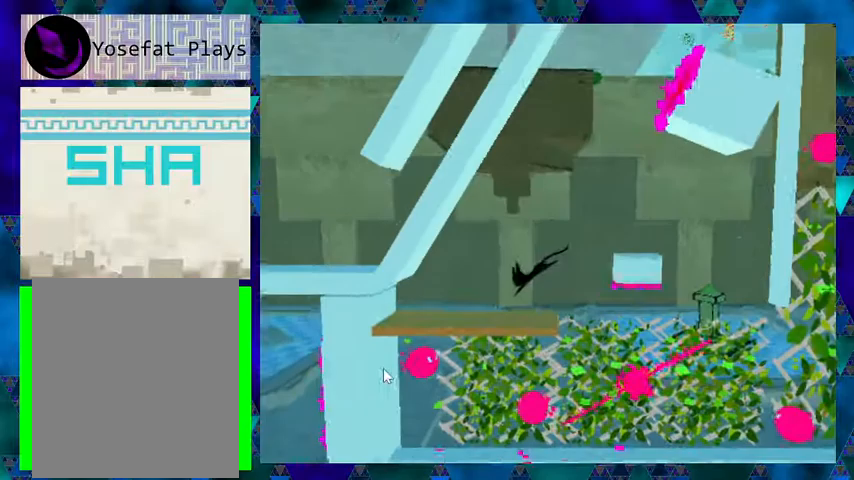
{"buttons": ["DPAD_RIGHT"], "events": [[433, "DPAD_RIGHT", "down"]]}
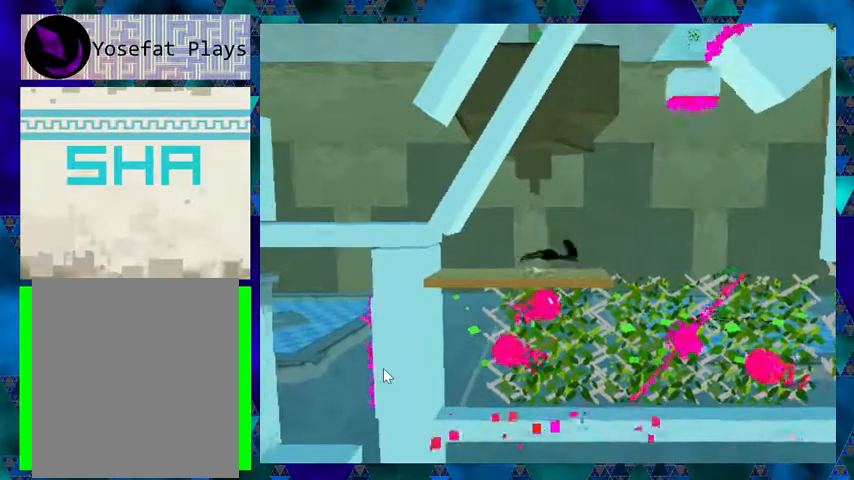
{"buttons": ["DPAD_RIGHT"], "events": [[100, "DPAD_RIGHT", "up"], [467, "DPAD_RIGHT", "down"]]}
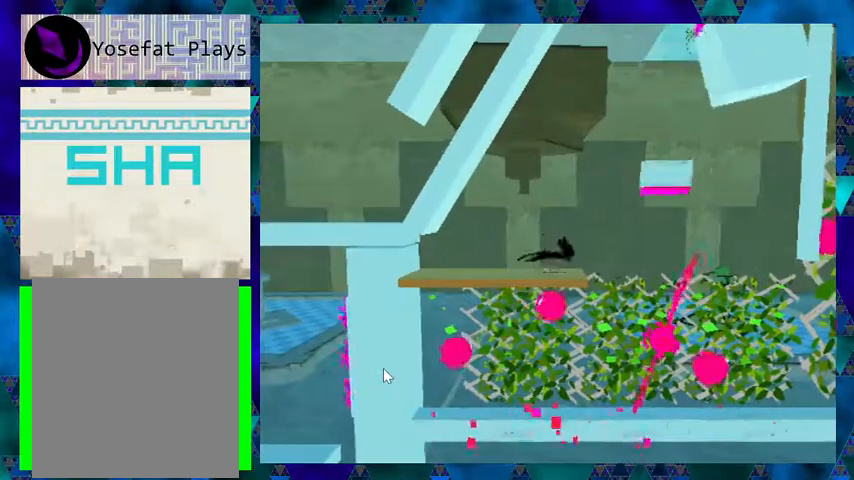
{"buttons": ["DPAD_RIGHT"], "events": [[33, "DPAD_RIGHT", "up"], [433, "DPAD_RIGHT", "down"]]}
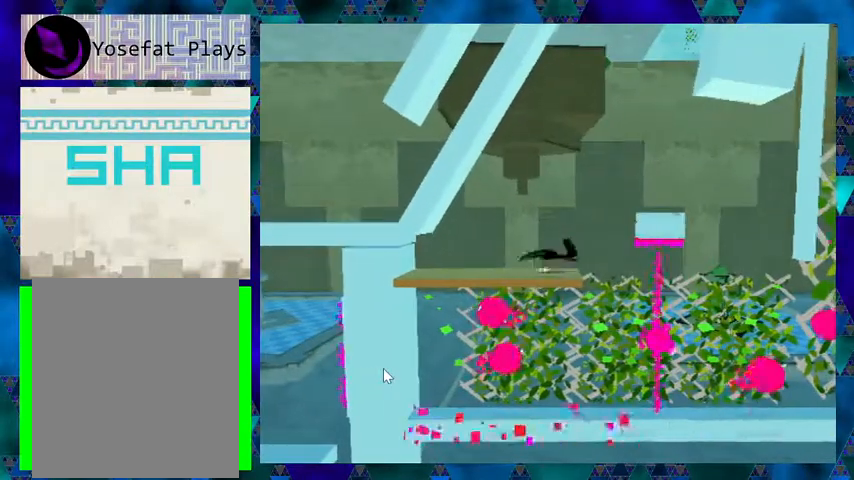
{"buttons": [], "events": [[33, "DPAD_RIGHT", "up"]]}
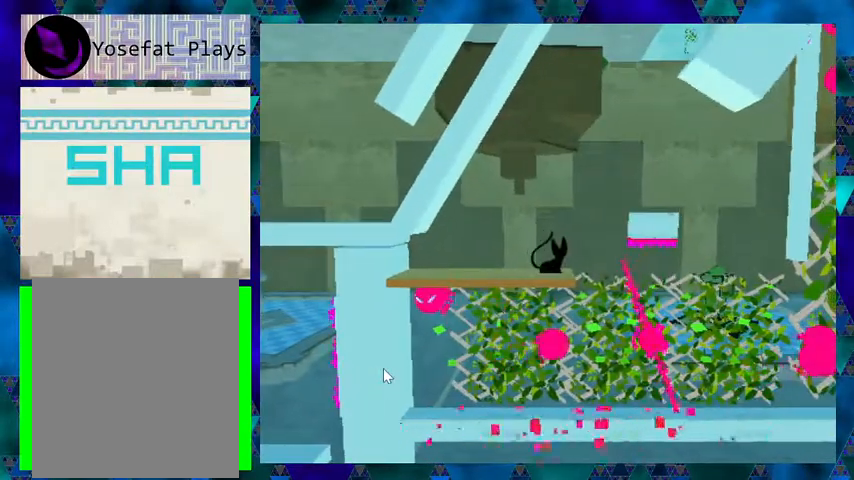
{"buttons": [], "events": [[67, "DPAD_RIGHT", "down"], [100, "DPAD_RIGHT", "up"]]}
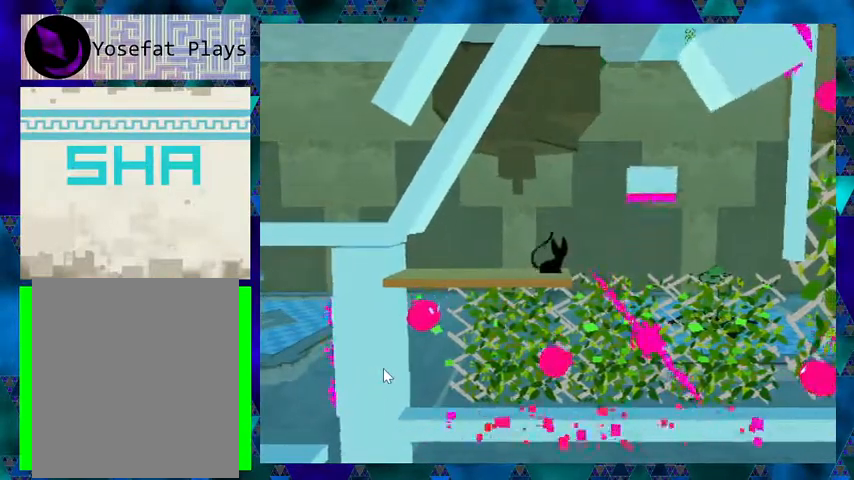
{"buttons": [], "events": []}
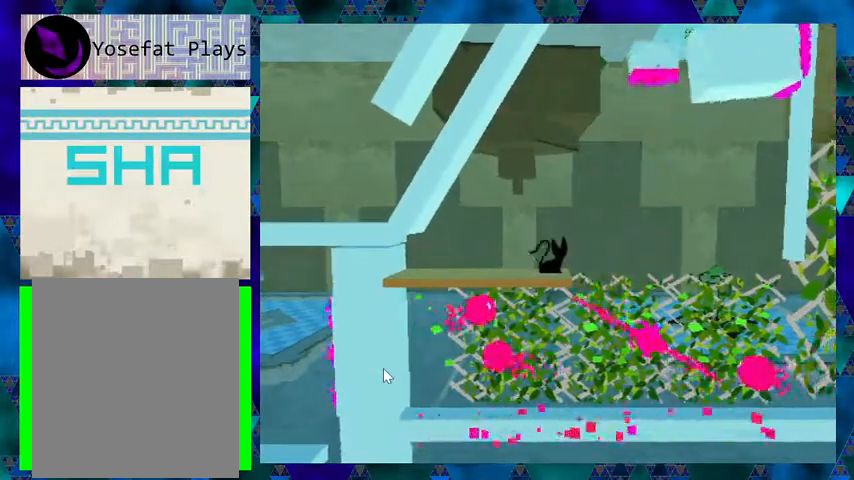
{"buttons": [], "events": []}
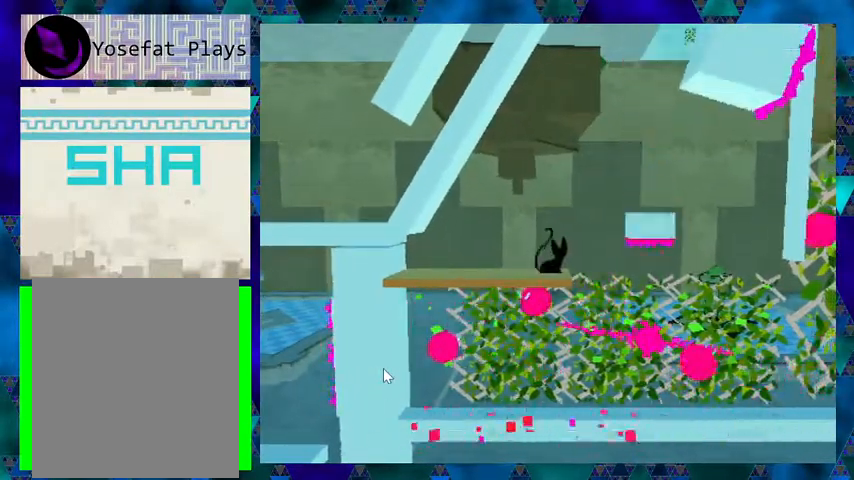
{"buttons": [], "events": [[67, "B", "down"], [100, "DPAD_RIGHT", "down"], [433, "B", "up"], [433, "DPAD_RIGHT", "up"]]}
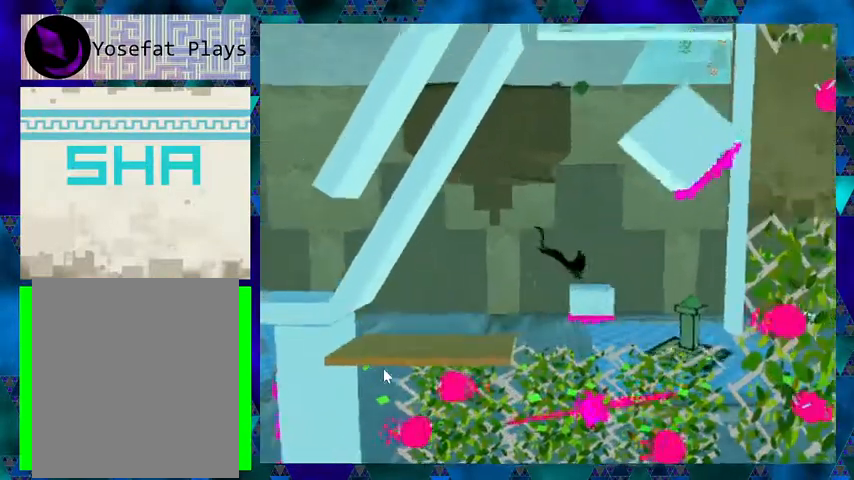
{"buttons": [], "events": []}
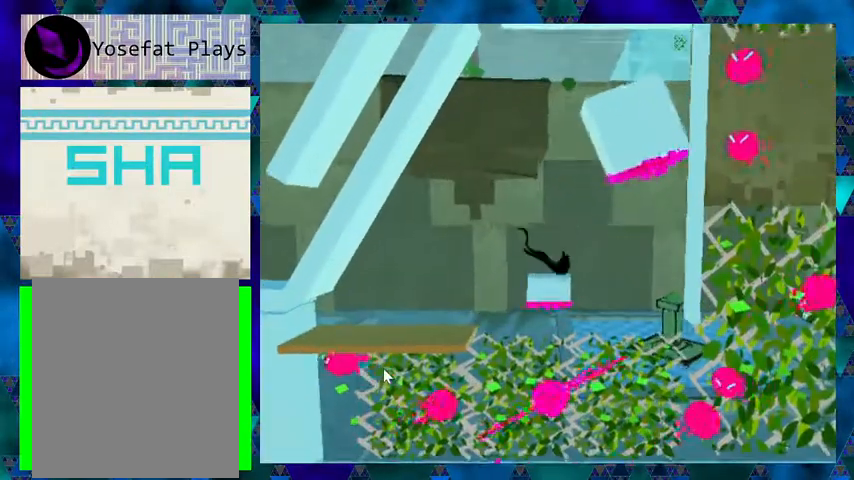
{"buttons": [], "events": []}
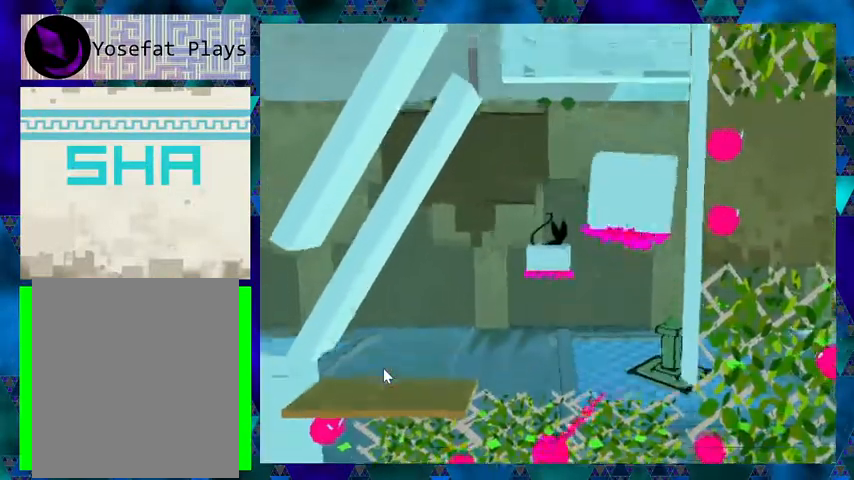
{"buttons": [], "events": []}
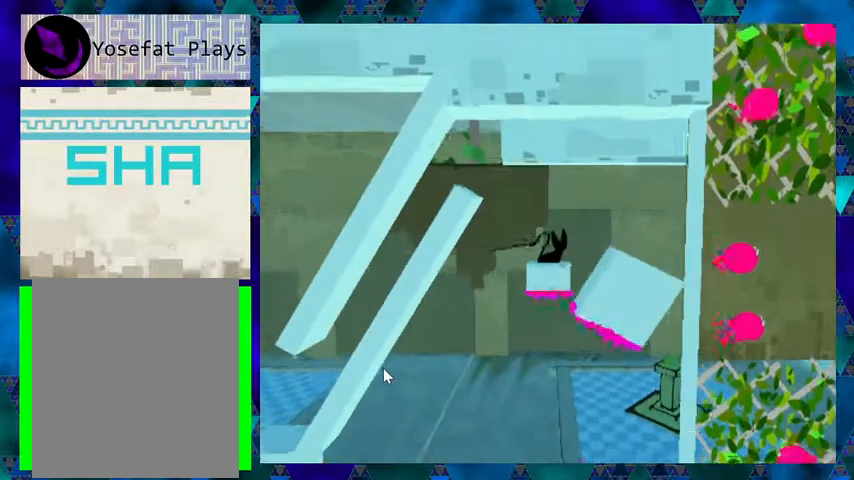
{"buttons": ["B", "DPAD_LEFT"], "events": [[33, "B", "down"], [167, "DPAD_LEFT", "down"]]}
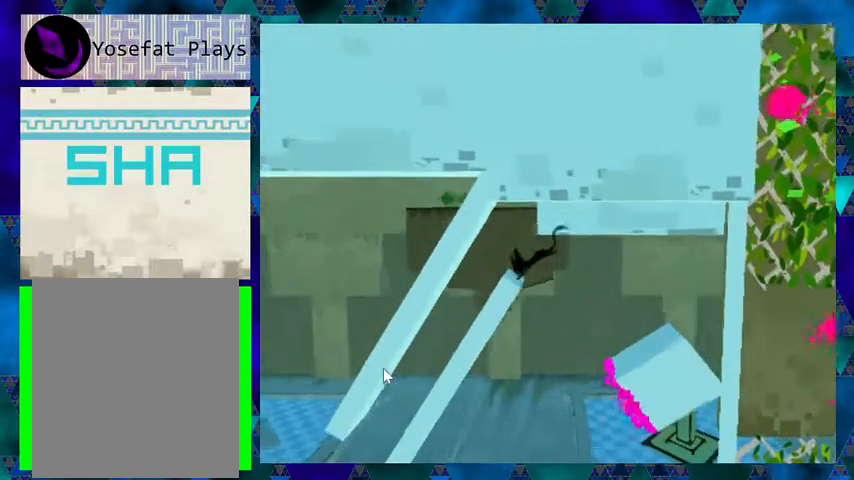
{"buttons": ["DPAD_LEFT"], "events": [[133, "B", "up"]]}
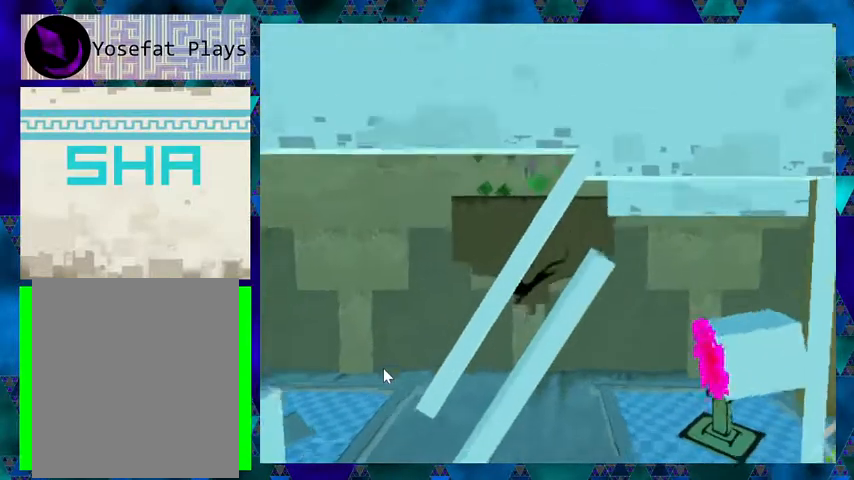
{"buttons": [], "events": [[467, "DPAD_LEFT", "up"]]}
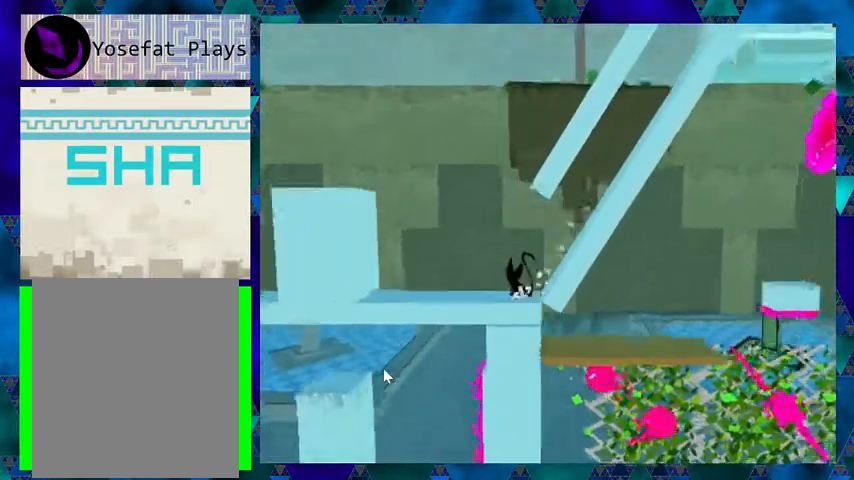
{"buttons": ["DPAD_LEFT"], "events": [[500, "DPAD_LEFT", "down"]]}
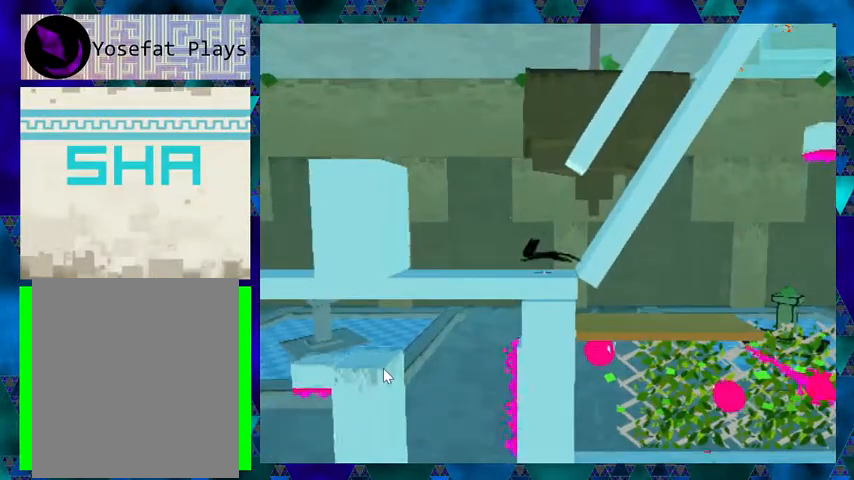
{"buttons": ["B", "DPAD_LEFT"], "events": [[300, "B", "down"]]}
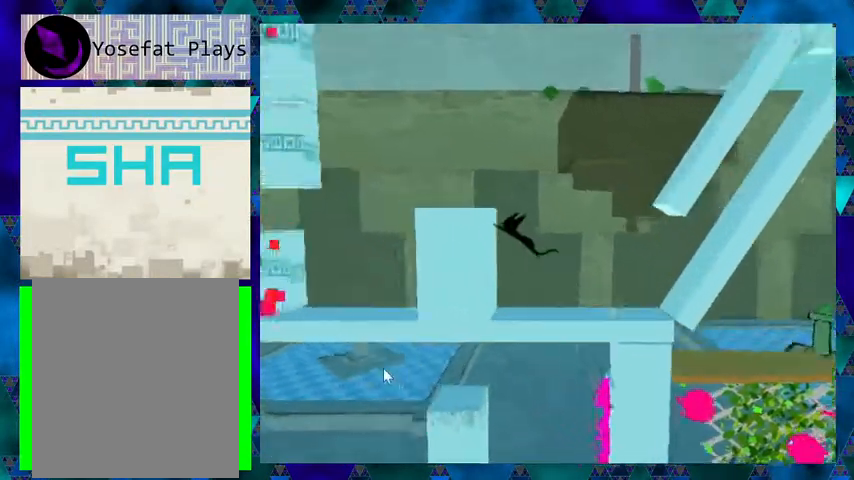
{"buttons": ["DPAD_LEFT"], "events": [[167, "B", "up"]]}
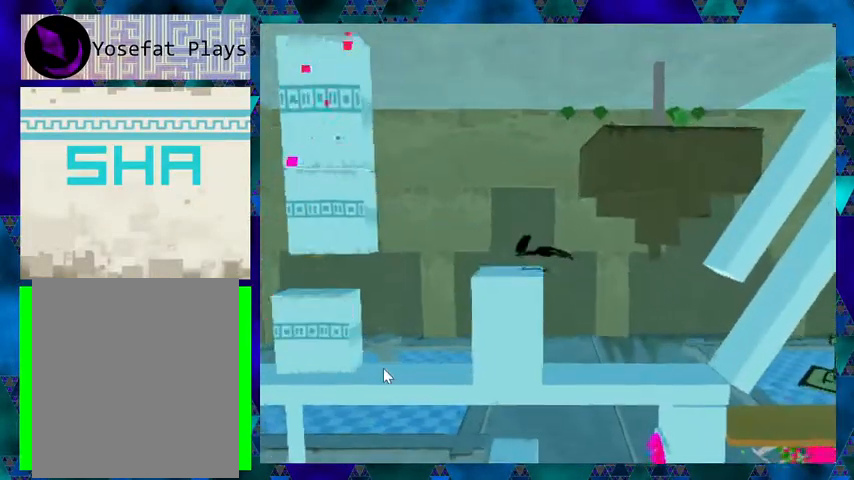
{"buttons": [], "events": [[67, "DPAD_LEFT", "up"], [100, "DPAD_LEFT", "down"], [167, "DPAD_LEFT", "up"]]}
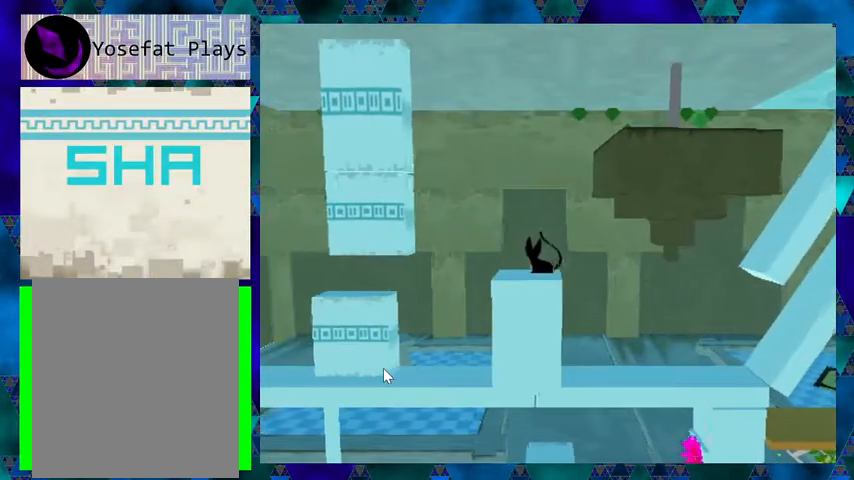
{"buttons": [], "events": [[67, "DPAD_LEFT", "down"], [200, "DPAD_LEFT", "up"]]}
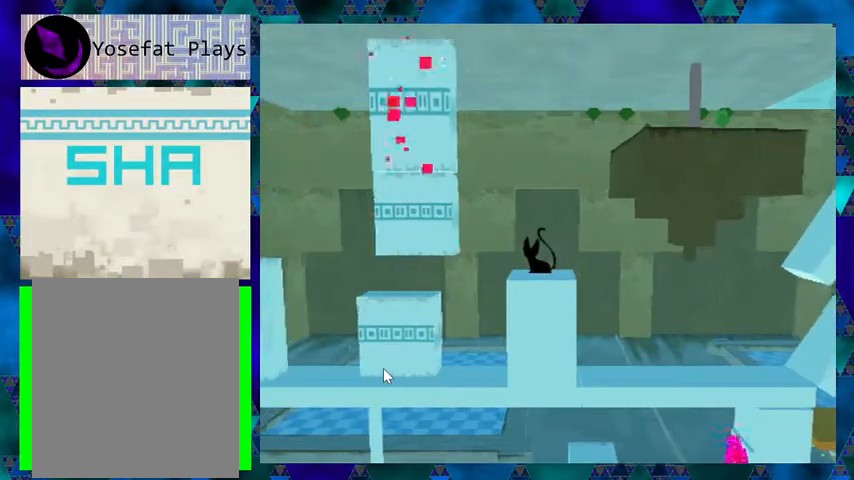
{"buttons": ["DPAD_DOWN"], "events": [[233, "DPAD_DOWN", "down"]]}
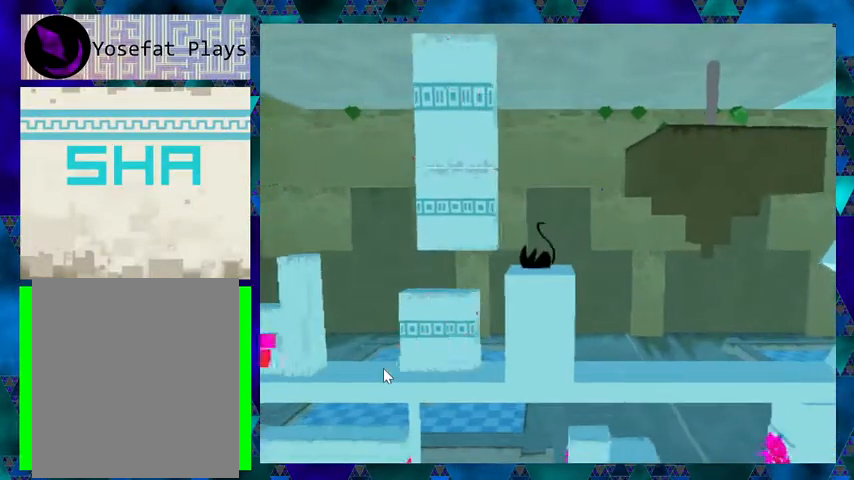
{"buttons": ["DPAD_DOWN"], "events": []}
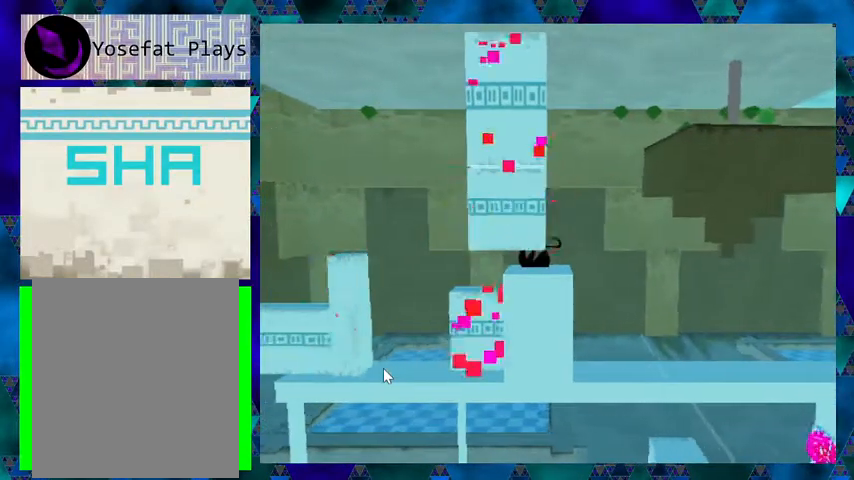
{"buttons": ["DPAD_DOWN"], "events": []}